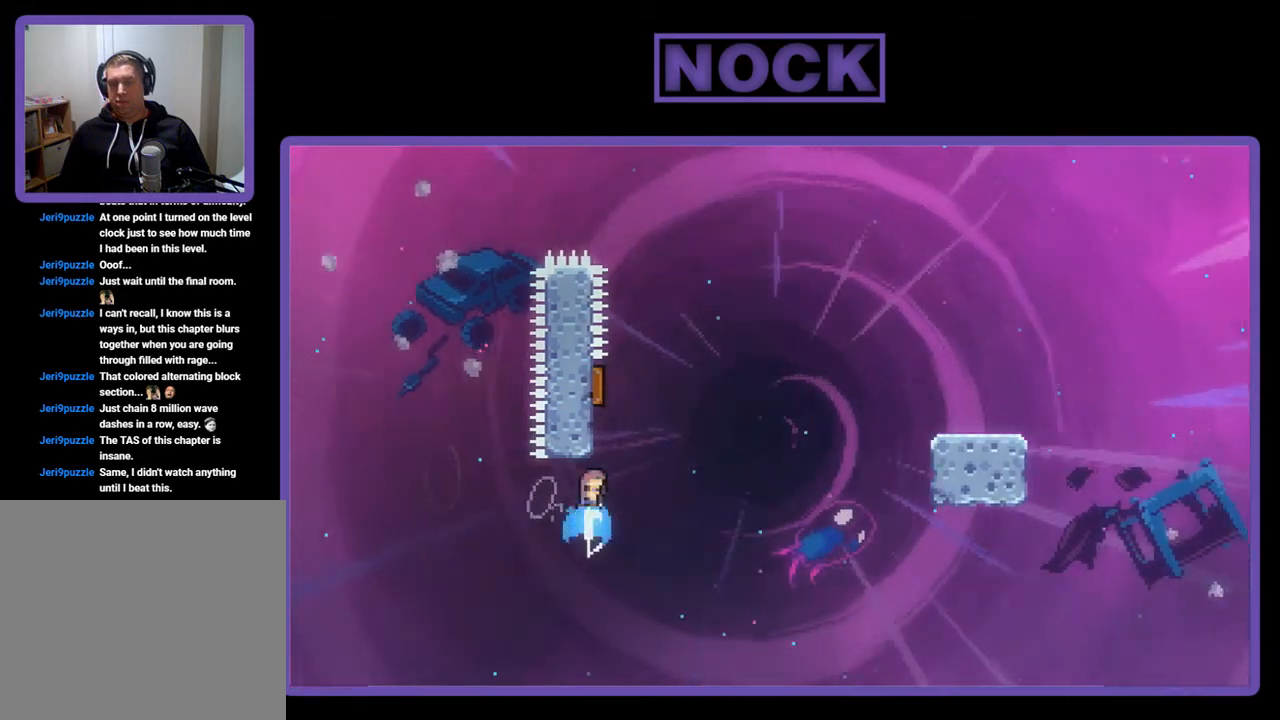
Gameplay with a controller (PlayStation layout); each line is a JSON object with the inputs held at the frame after it. "events" lists button and stick changes between this image and that frame as [ms after this image, input, new state], when the widget could be followed in between. Not read: right_stick.
{"buttons": [], "left_stick": "center", "events": [[283, "DPAD_RIGHT", "down"], [317, "CIRCLE", "up"], [350, "DPAD_UP", "up"], [483, "DPAD_RIGHT", "up"], [483, "R2", "up"]]}
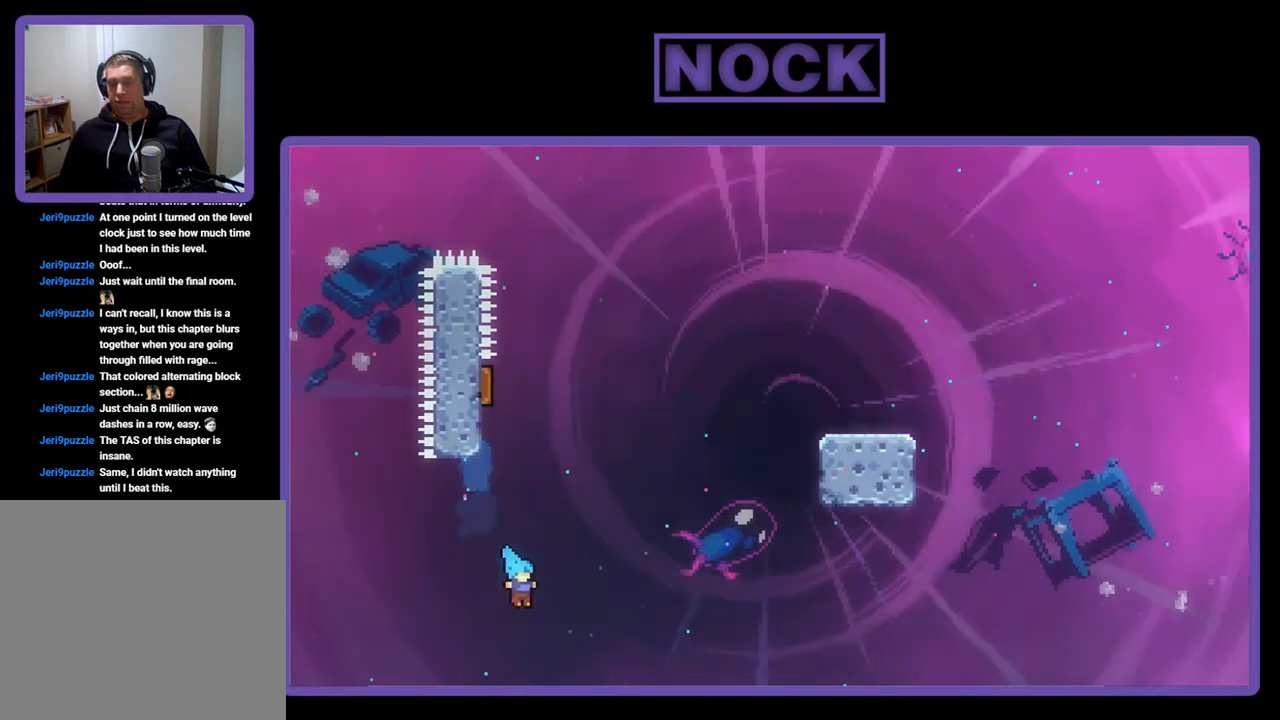
{"buttons": [], "left_stick": "center", "events": []}
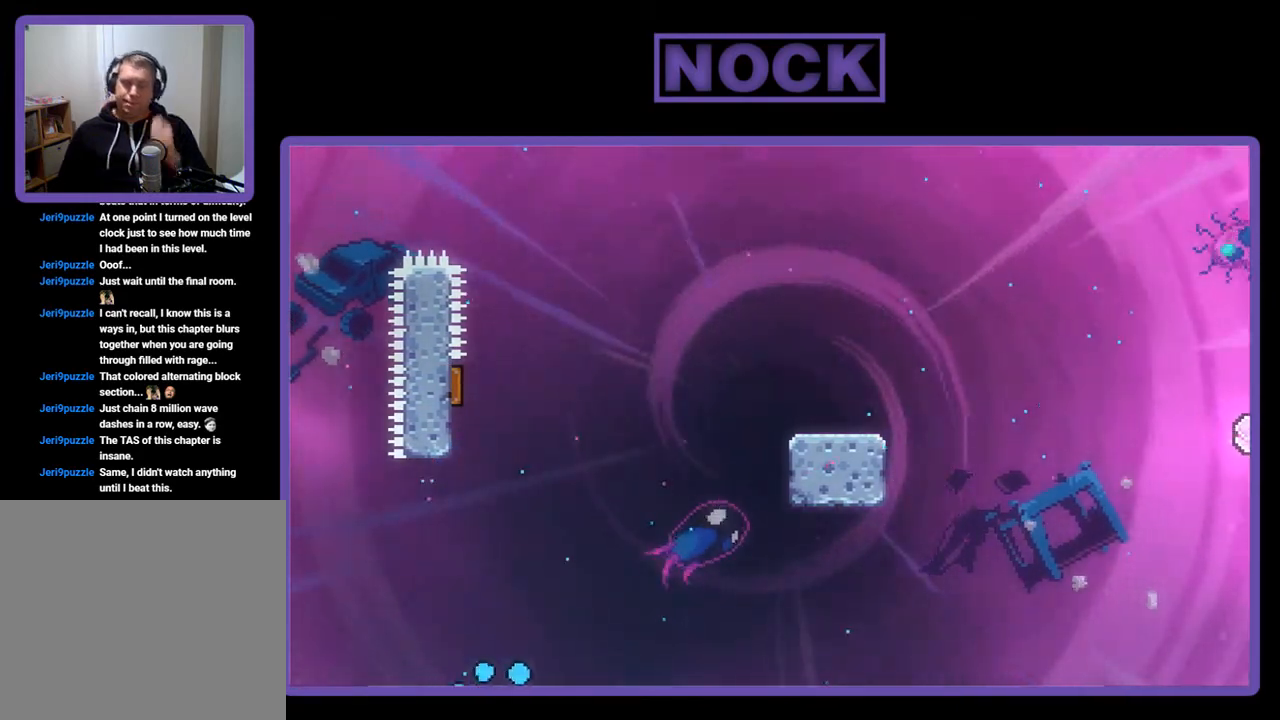
{"buttons": [], "left_stick": "center", "events": []}
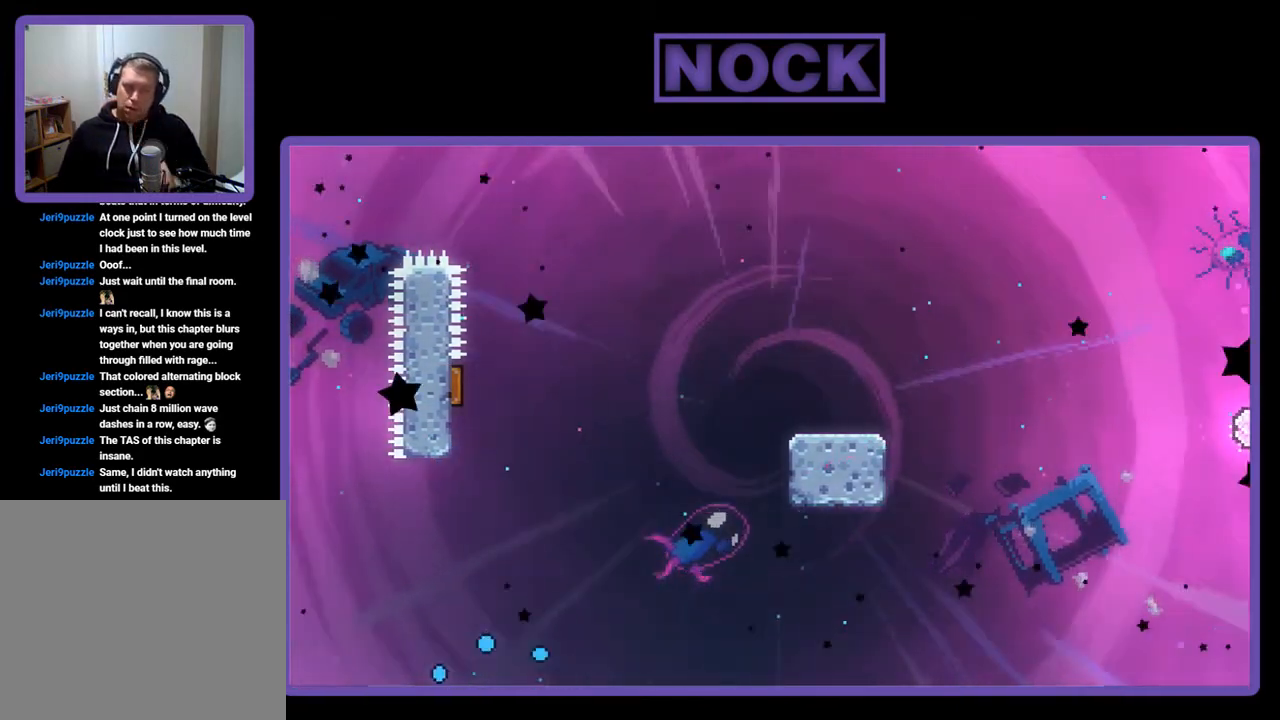
{"buttons": [], "left_stick": "center", "events": []}
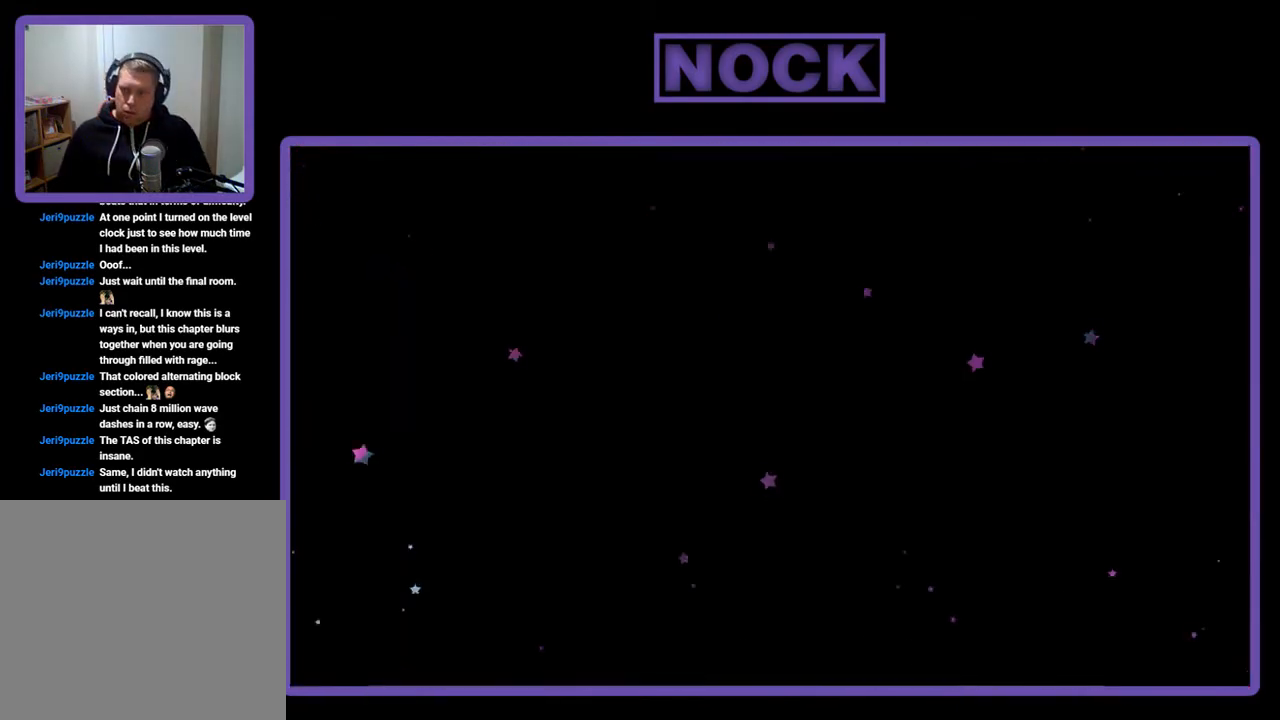
{"buttons": ["R2", "DPAD_RIGHT"], "left_stick": "center", "events": [[450, "DPAD_RIGHT", "down"], [450, "R2", "down"]]}
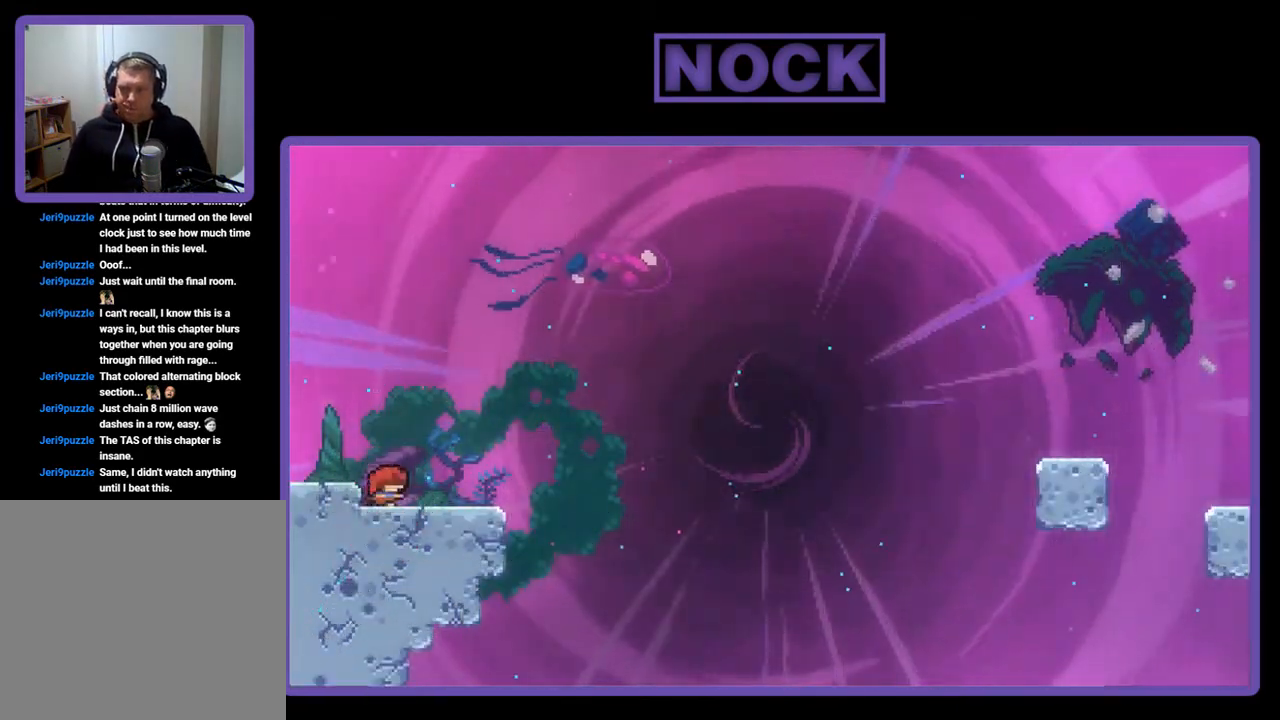
{"buttons": ["R2"], "left_stick": "center", "events": [[183, "DPAD_RIGHT", "up"]]}
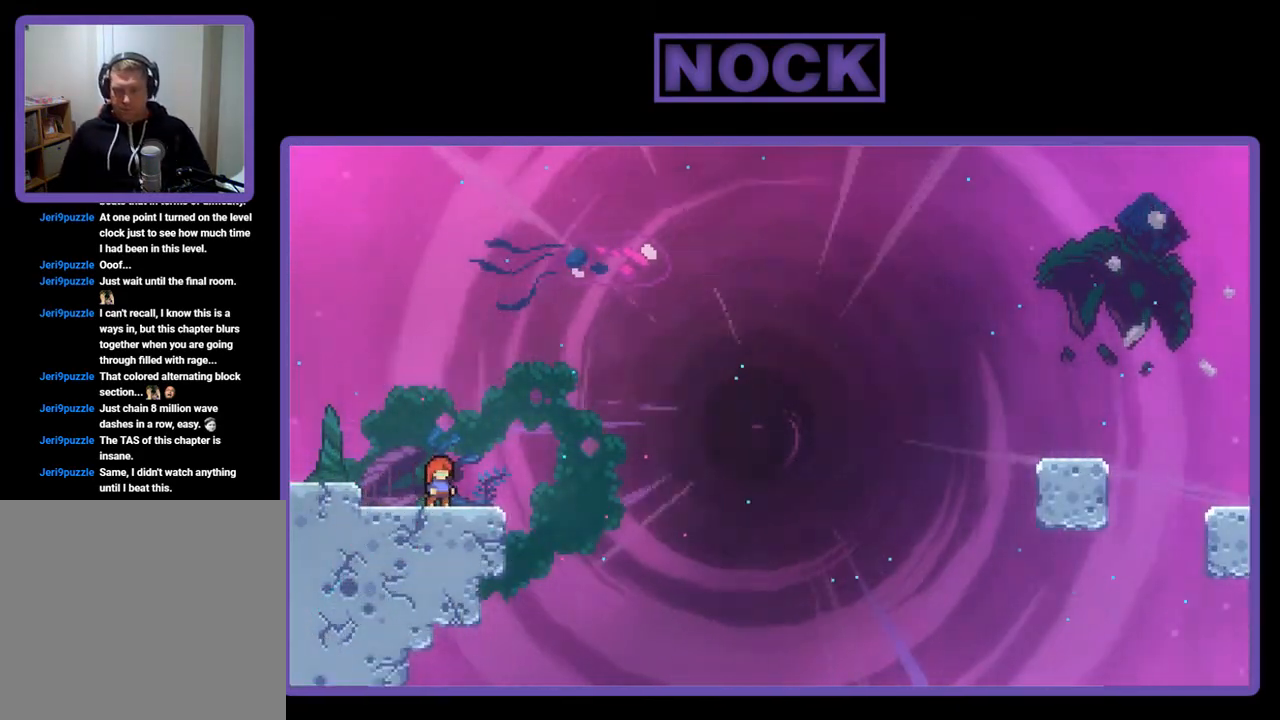
{"buttons": ["R2", "DPAD_DOWN", "DPAD_RIGHT"], "left_stick": "center", "events": [[83, "CROSS", "down"], [250, "CROSS", "up"], [483, "DPAD_DOWN", "down"], [483, "DPAD_RIGHT", "down"]]}
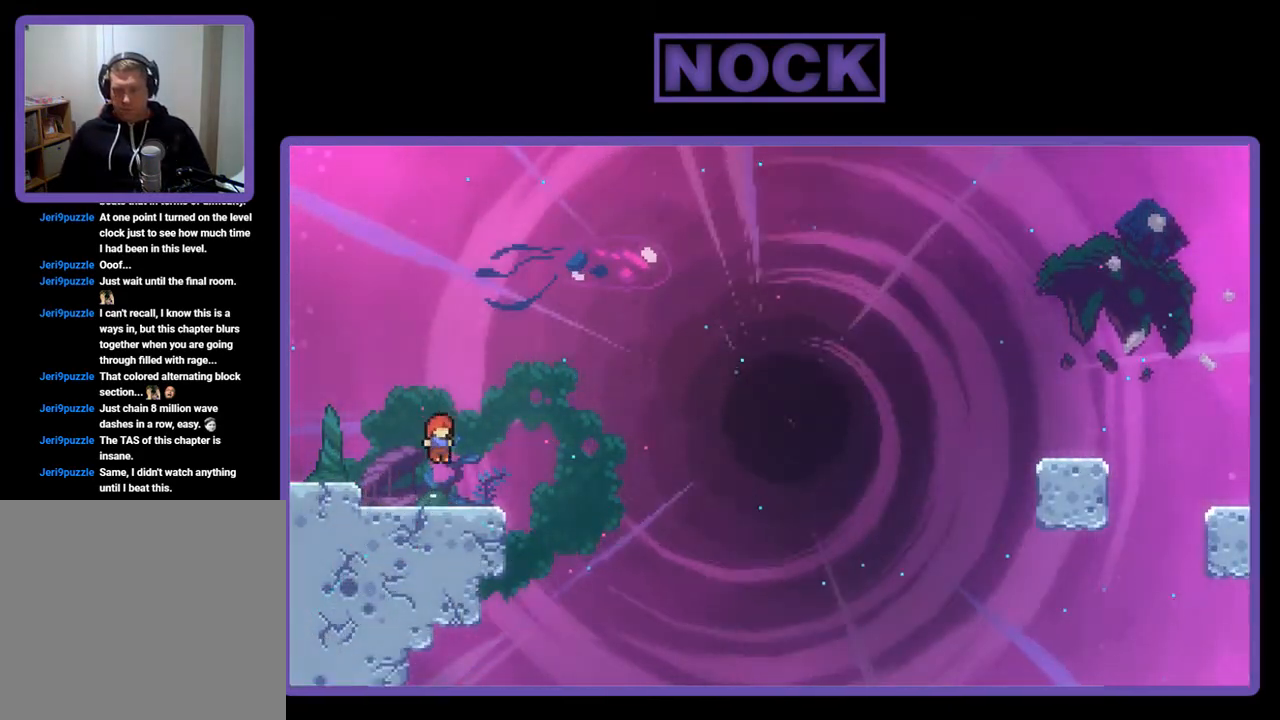
{"buttons": ["CROSS", "R2", "DPAD_RIGHT"], "left_stick": "center", "events": [[17, "CIRCLE", "down"], [117, "CIRCLE", "up"], [217, "CROSS", "down"], [383, "DPAD_DOWN", "up"]]}
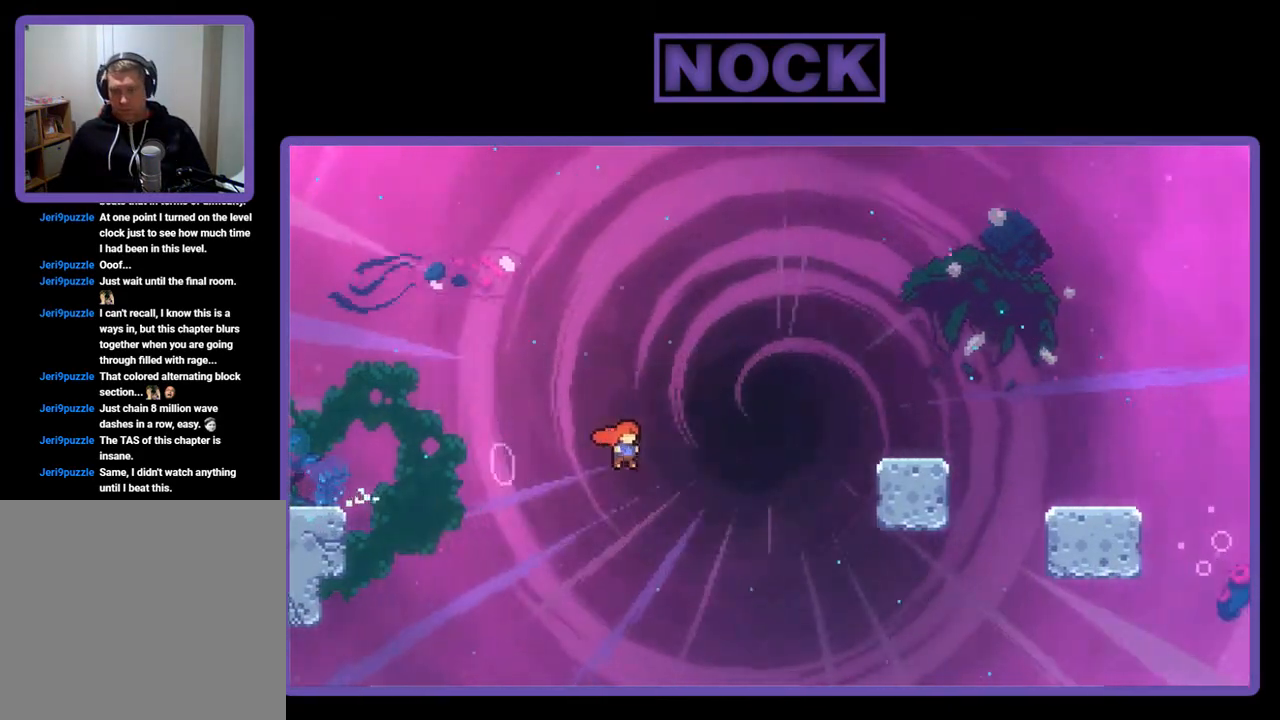
{"buttons": ["R2"], "left_stick": "center", "events": [[117, "CROSS", "up"], [117, "DPAD_UP", "down"], [183, "CIRCLE", "down"], [350, "DPAD_RIGHT", "up"], [383, "CIRCLE", "up"], [450, "DPAD_UP", "up"]]}
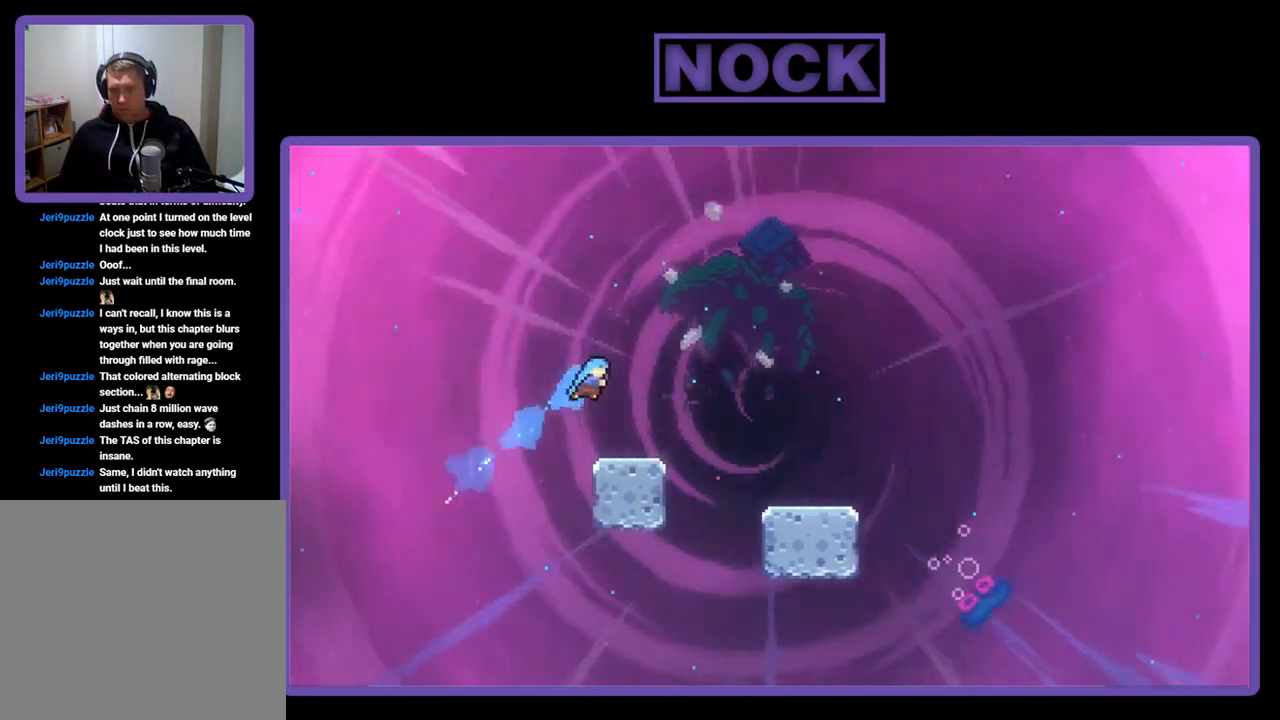
{"buttons": ["R2"], "left_stick": "center", "events": [[83, "DPAD_RIGHT", "down"], [217, "DPAD_RIGHT", "up"]]}
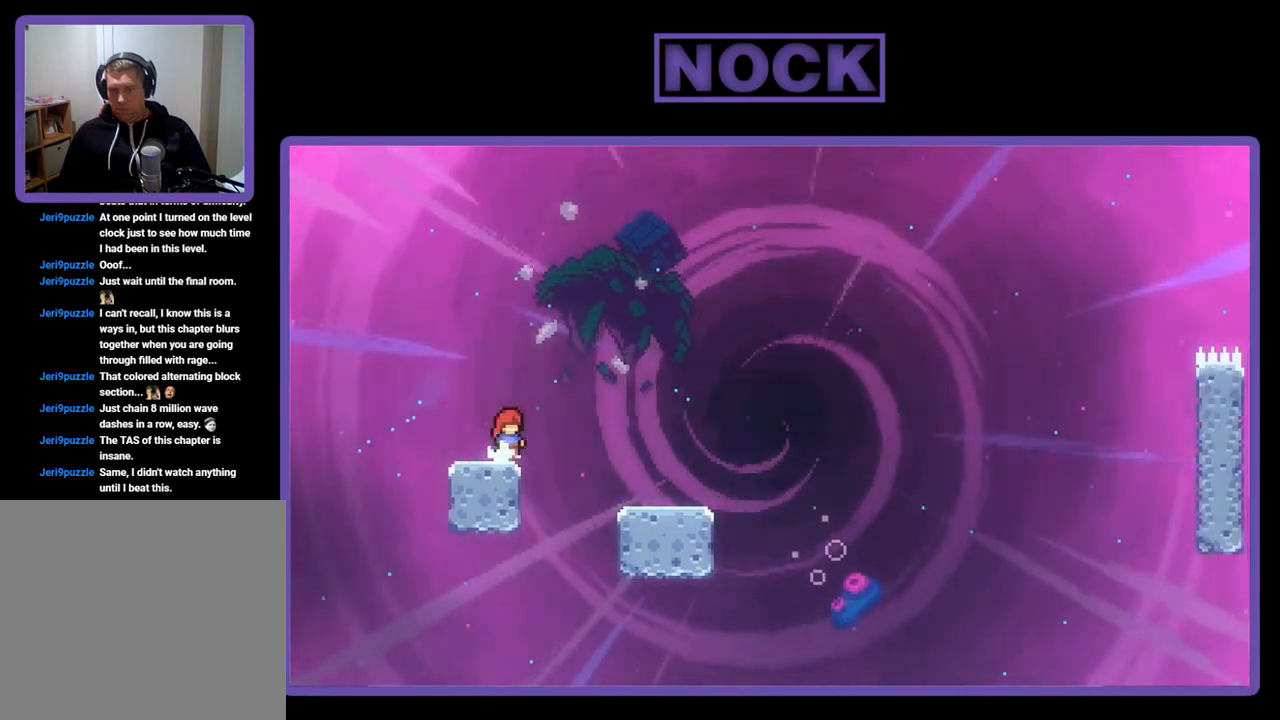
{"buttons": ["R2"], "left_stick": "center", "events": [[117, "CROSS", "down"], [117, "DPAD_RIGHT", "down"], [317, "CROSS", "up"], [417, "DPAD_RIGHT", "up"]]}
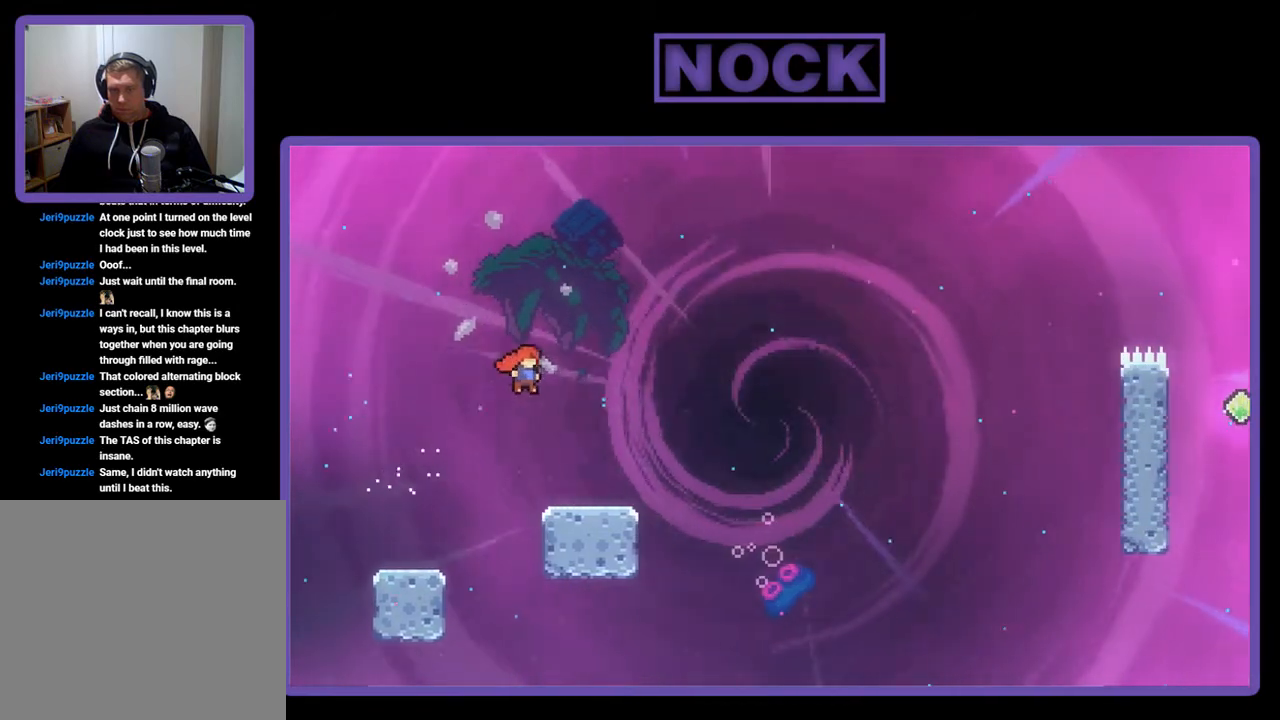
{"buttons": ["CROSS", "R2", "DPAD_RIGHT"], "left_stick": "center", "events": [[117, "DPAD_RIGHT", "down"], [150, "DPAD_DOWN", "down"], [183, "CIRCLE", "down"], [317, "CIRCLE", "up"], [417, "CROSS", "down"], [483, "DPAD_DOWN", "up"]]}
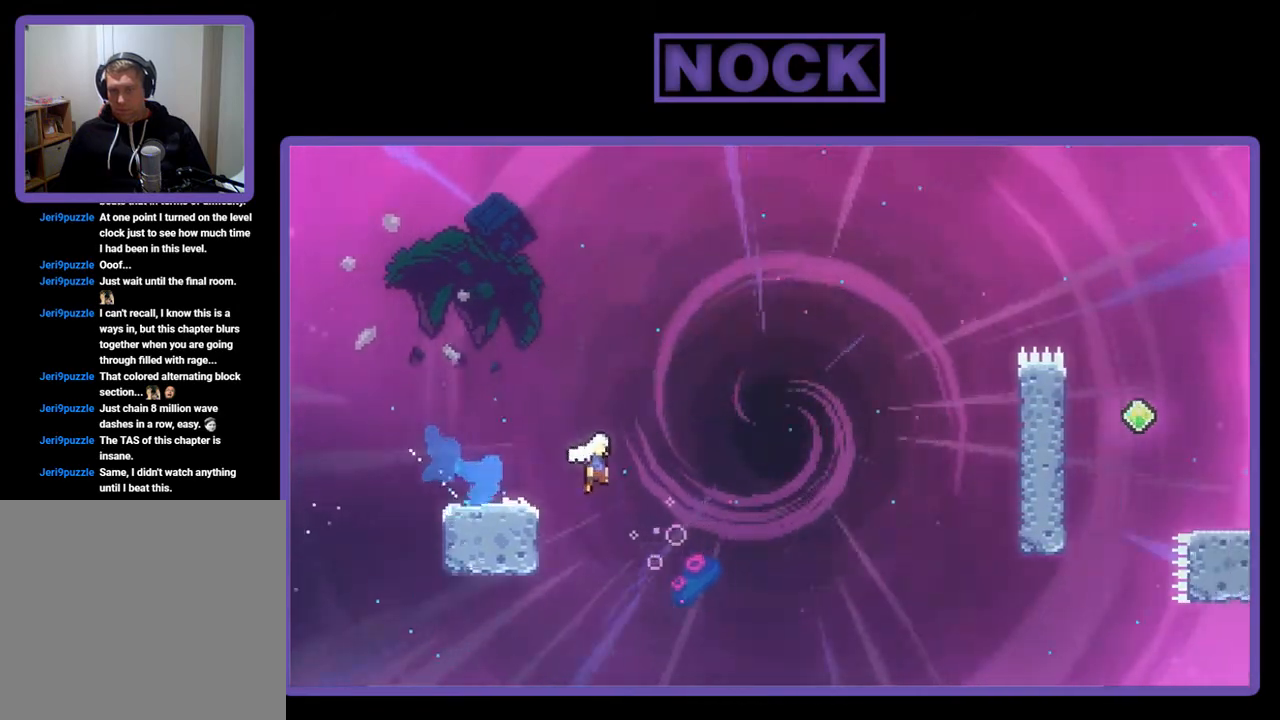
{"buttons": ["CIRCLE", "R2", "DPAD_UP", "DPAD_RIGHT"], "left_stick": "center", "events": [[350, "CROSS", "up"], [350, "DPAD_UP", "down"], [450, "CIRCLE", "down"]]}
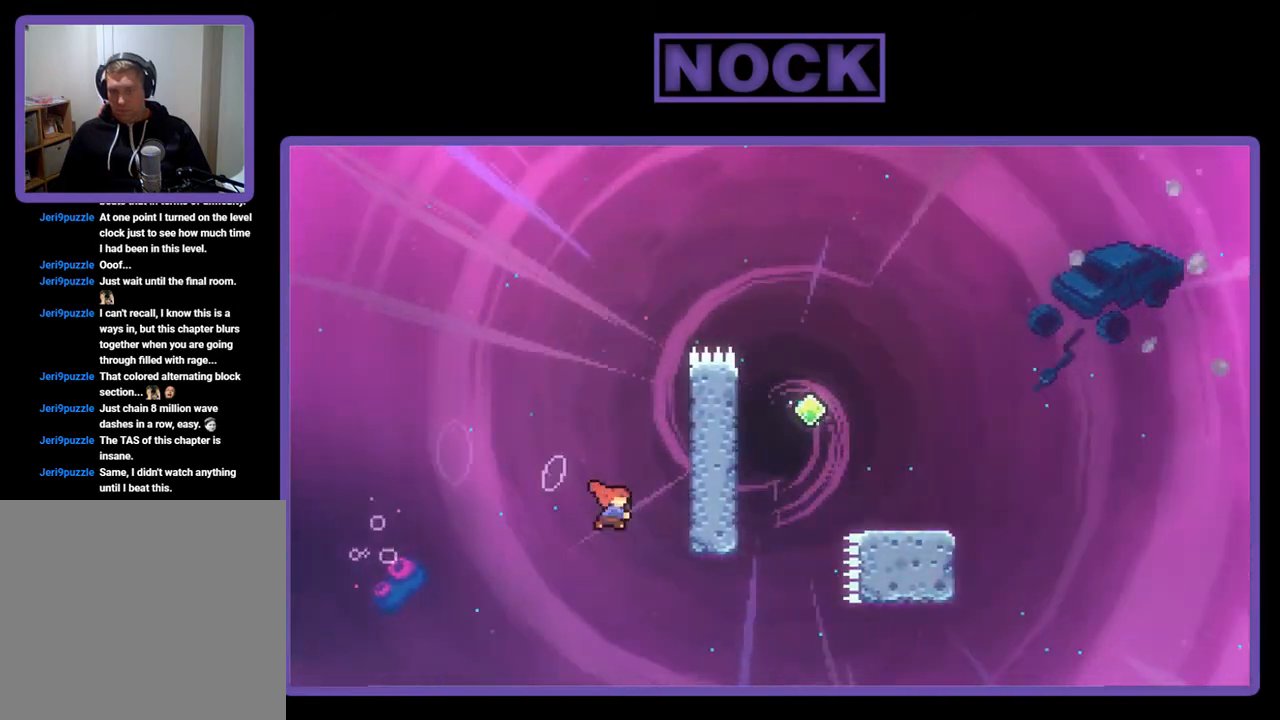
{"buttons": ["R2", "DPAD_UP", "DPAD_RIGHT"], "left_stick": "center", "events": [[250, "CIRCLE", "up"]]}
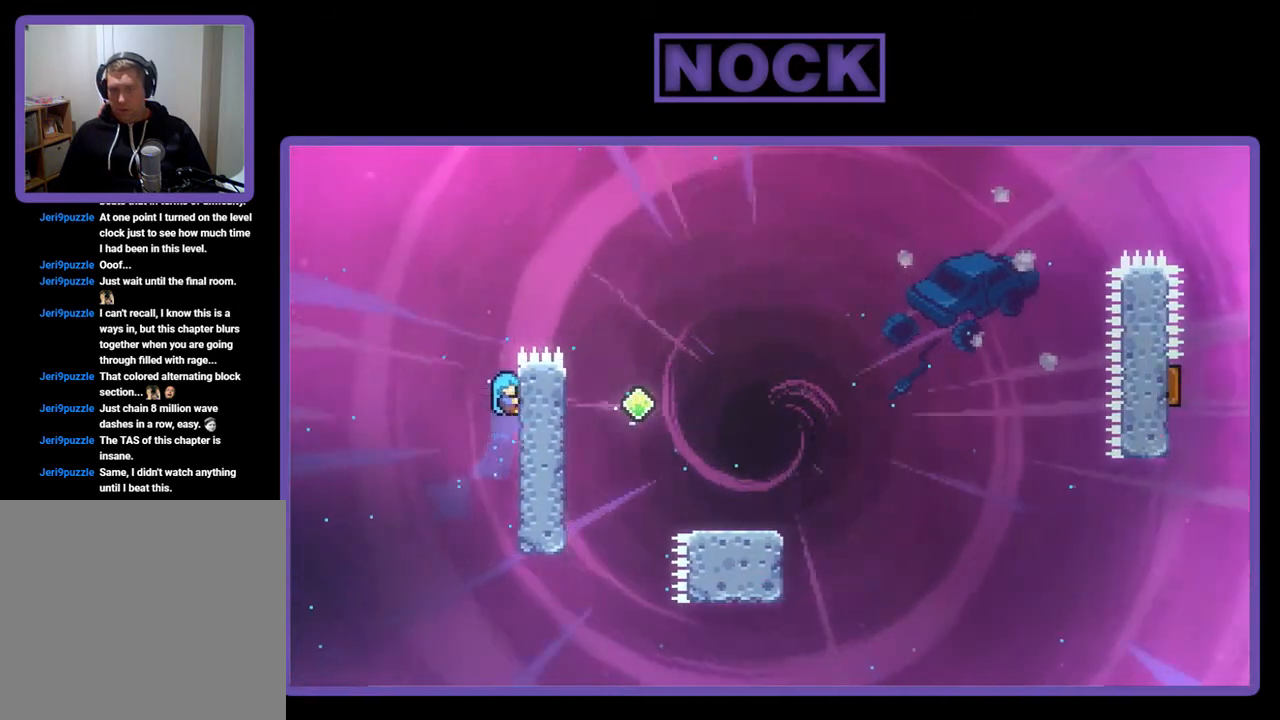
{"buttons": ["CROSS", "R2", "DPAD_RIGHT"], "left_stick": "center", "events": [[150, "DPAD_UP", "up"], [250, "CROSS", "down"]]}
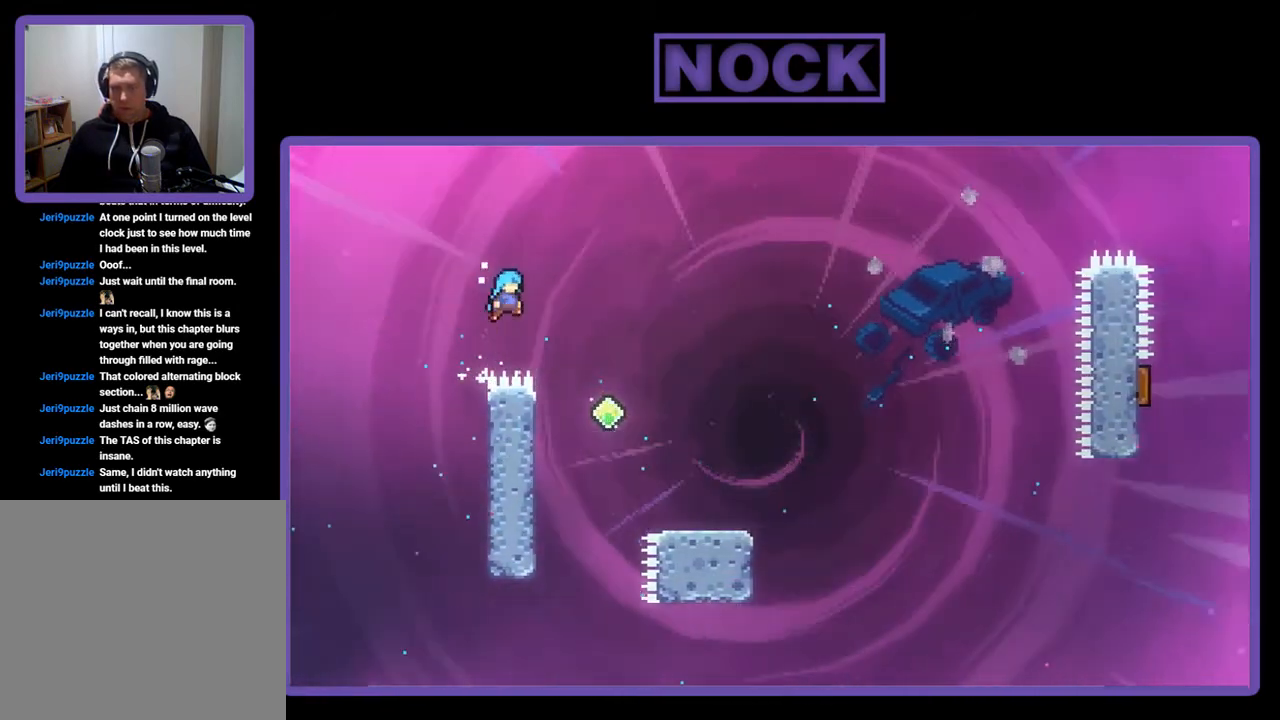
{"buttons": ["R2", "DPAD_RIGHT"], "left_stick": "center", "events": [[250, "CROSS", "up"]]}
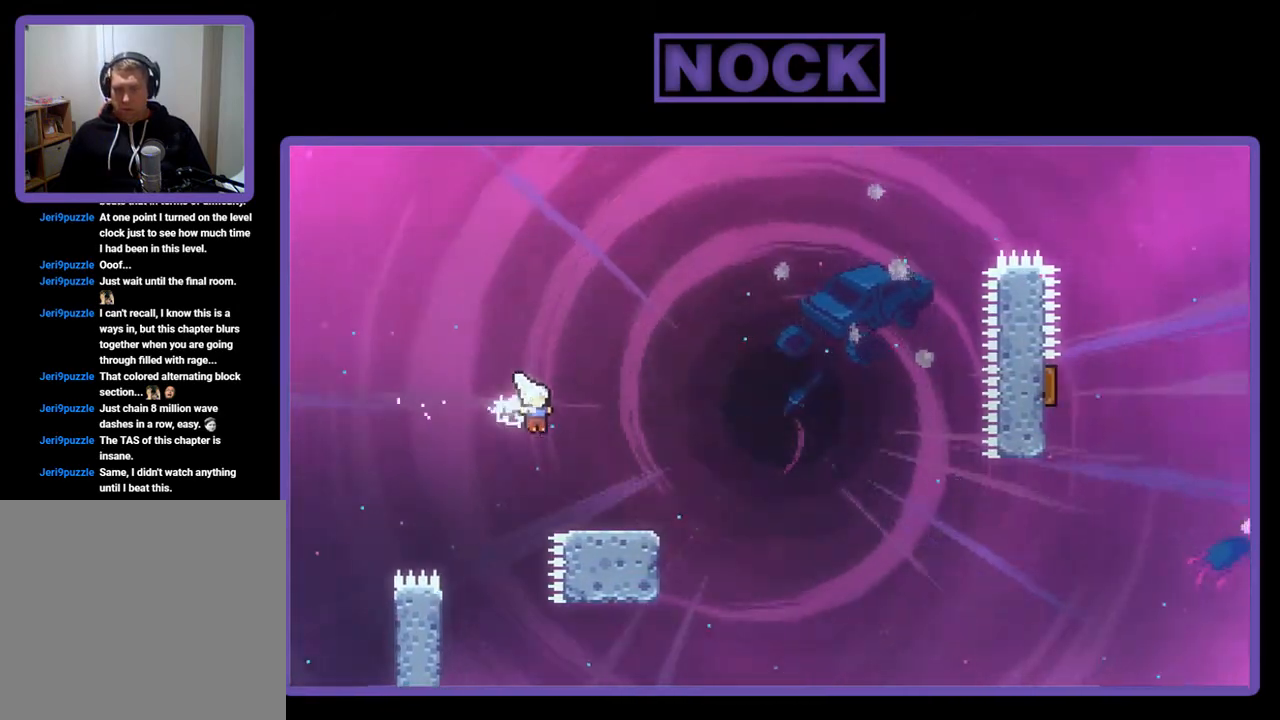
{"buttons": ["CROSS", "R2", "DPAD_RIGHT"], "left_stick": "center", "events": [[17, "DPAD_DOWN", "down"], [117, "CIRCLE", "down"], [250, "CIRCLE", "up"], [317, "CROSS", "down"], [450, "DPAD_DOWN", "up"]]}
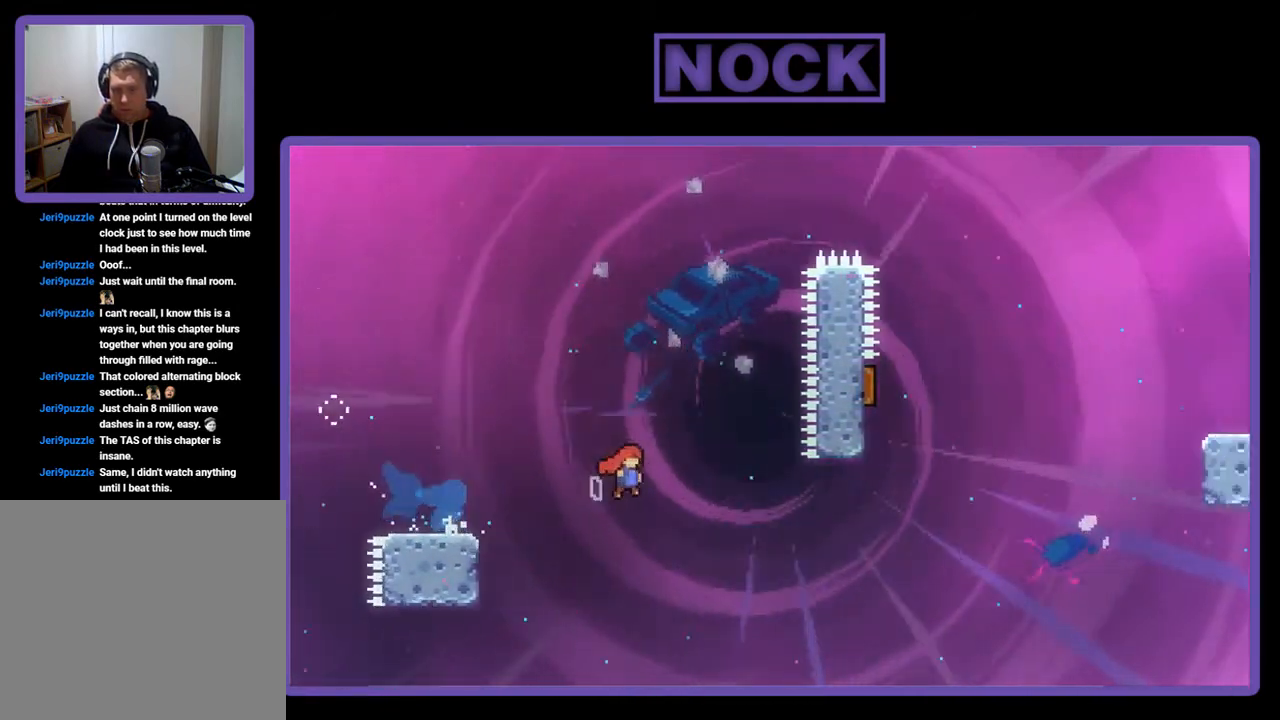
{"buttons": ["CIRCLE", "R2", "DPAD_UP"], "left_stick": "center", "events": [[183, "CROSS", "up"], [350, "CIRCLE", "down"], [350, "DPAD_RIGHT", "up"], [350, "DPAD_UP", "down"]]}
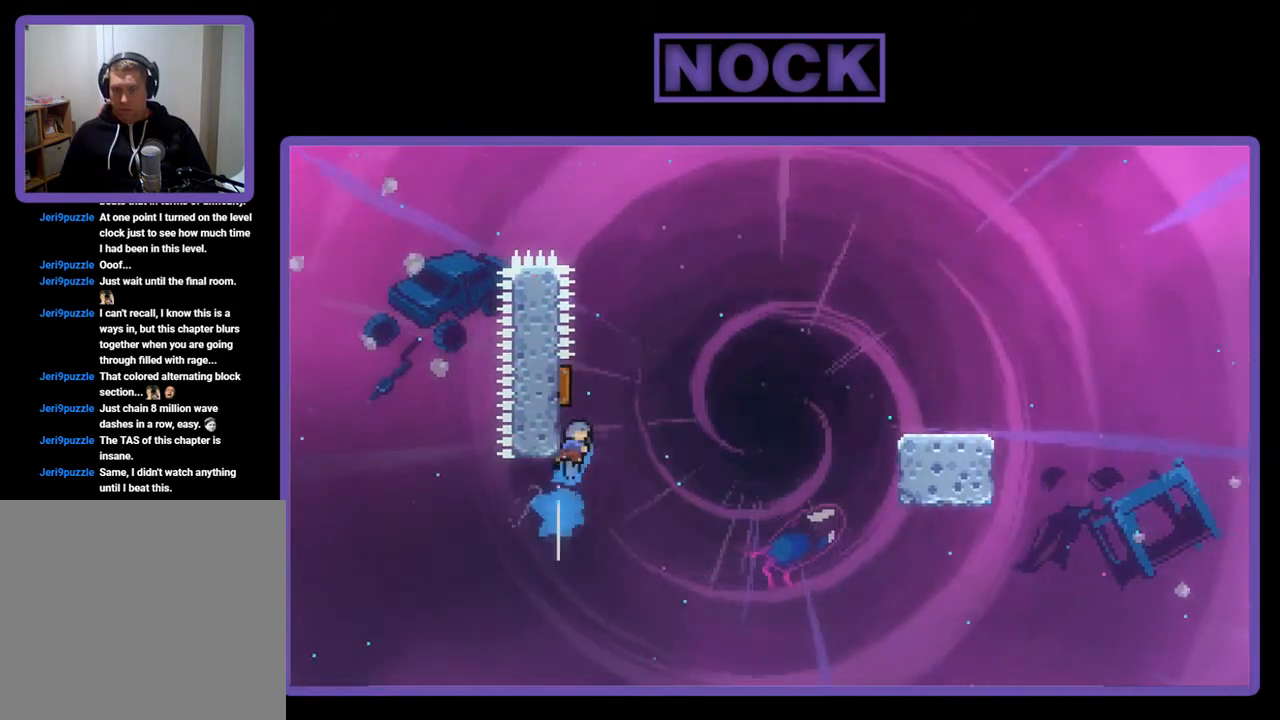
{"buttons": ["R2", "DPAD_RIGHT"], "left_stick": "center", "events": [[150, "DPAD_RIGHT", "down"], [217, "CIRCLE", "up"], [317, "DPAD_UP", "up"]]}
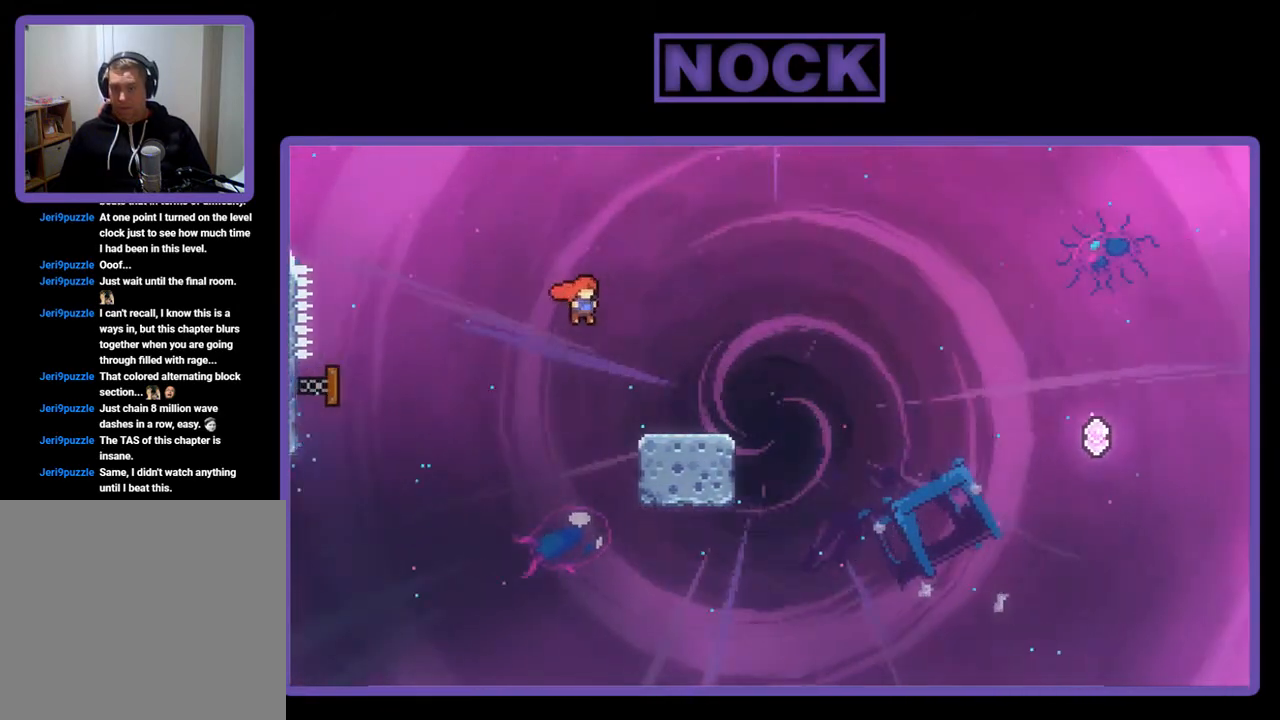
{"buttons": ["CROSS", "R2", "DPAD_DOWN", "DPAD_RIGHT"], "left_stick": "center", "events": [[183, "CIRCLE", "down"], [183, "DPAD_DOWN", "down"], [317, "CIRCLE", "up"], [383, "CROSS", "down"]]}
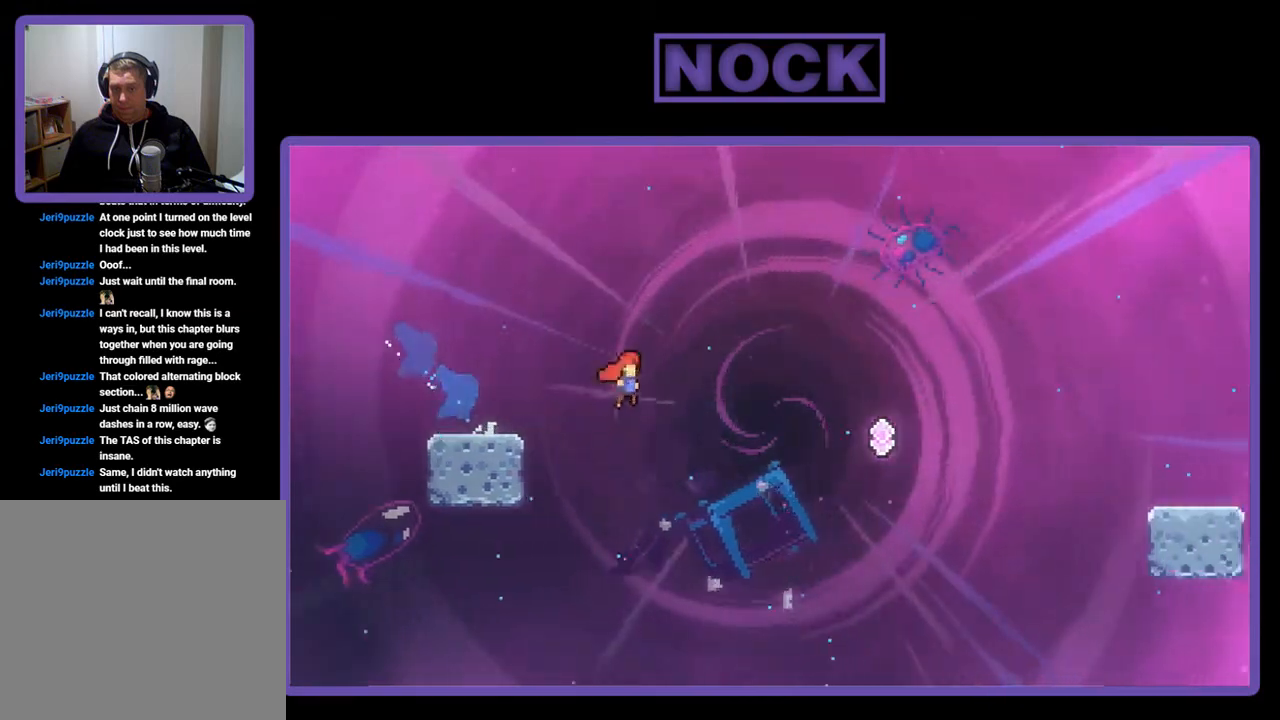
{"buttons": ["R2", "DPAD_RIGHT"], "left_stick": "center", "events": [[183, "DPAD_DOWN", "up"], [317, "CROSS", "up"]]}
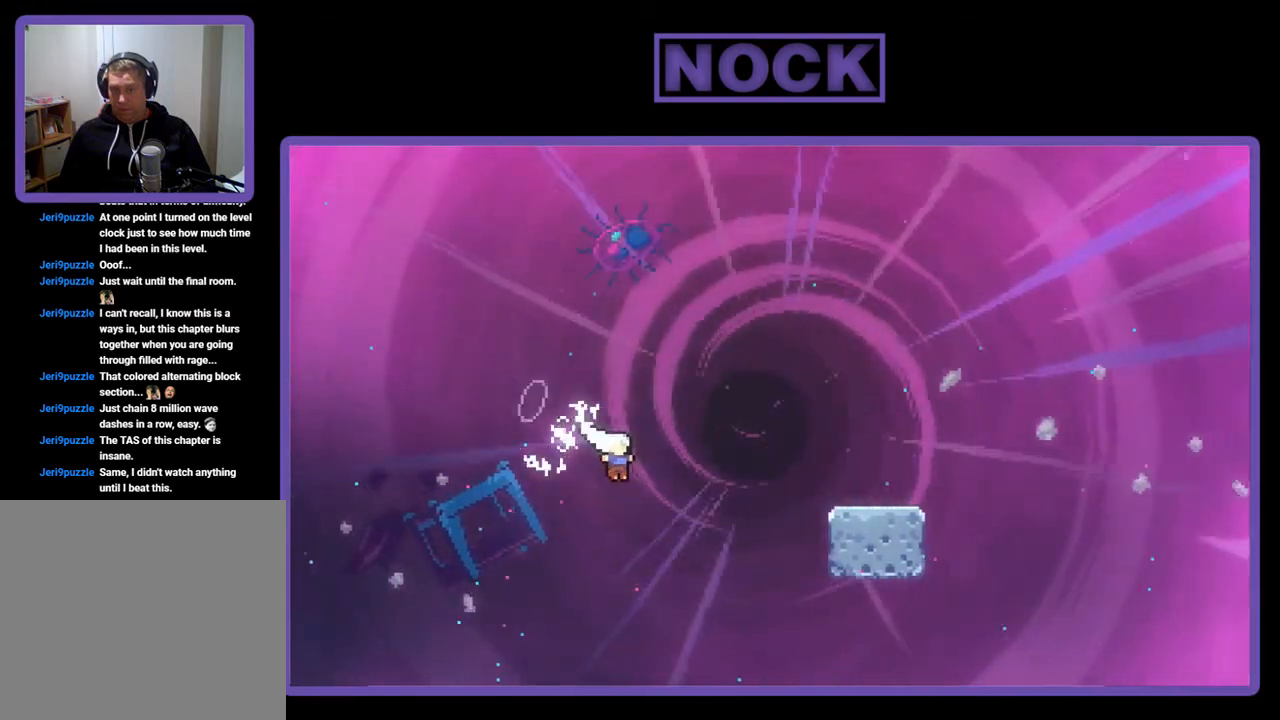
{"buttons": ["R2"], "left_stick": "center", "events": [[17, "CIRCLE", "down"], [17, "DPAD_UP", "down"], [217, "CIRCLE", "up"], [317, "DPAD_UP", "up"], [383, "DPAD_RIGHT", "up"]]}
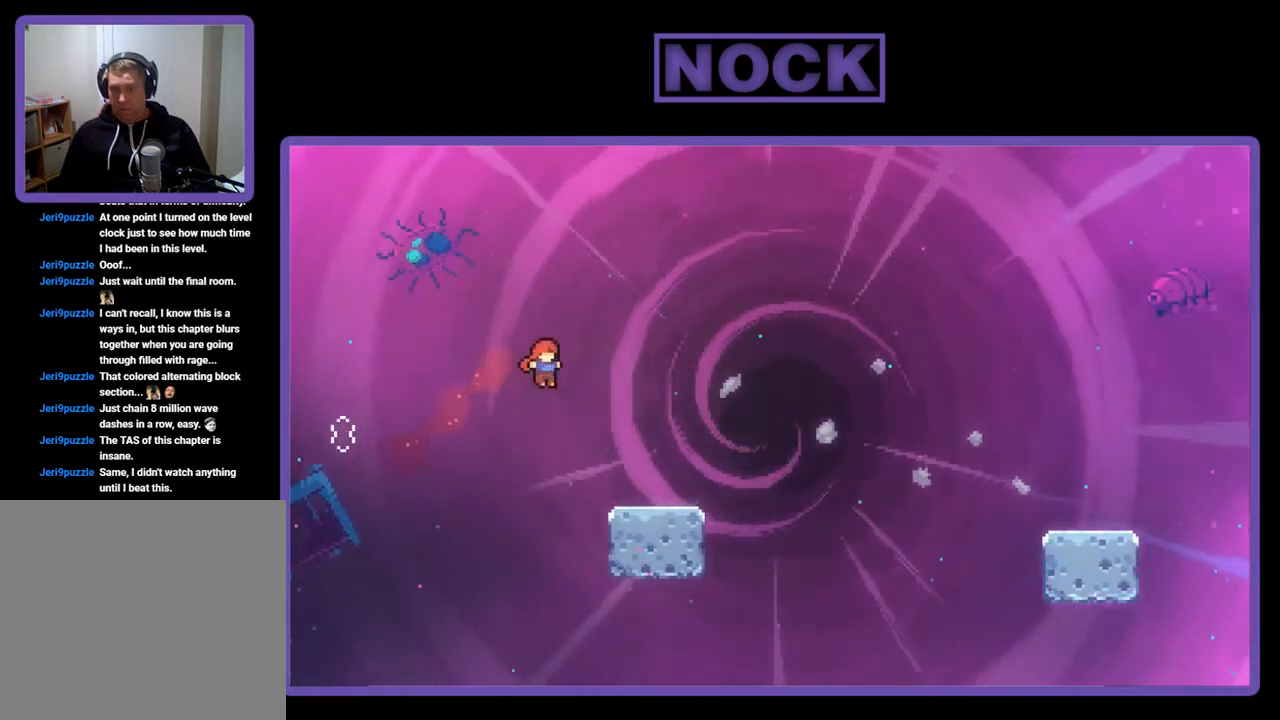
{"buttons": ["CROSS", "R2", "DPAD_DOWN", "DPAD_RIGHT"], "left_stick": "center", "events": [[50, "DPAD_DOWN", "down"], [50, "DPAD_RIGHT", "down"], [183, "CIRCLE", "down"], [350, "CIRCLE", "up"], [417, "CROSS", "down"]]}
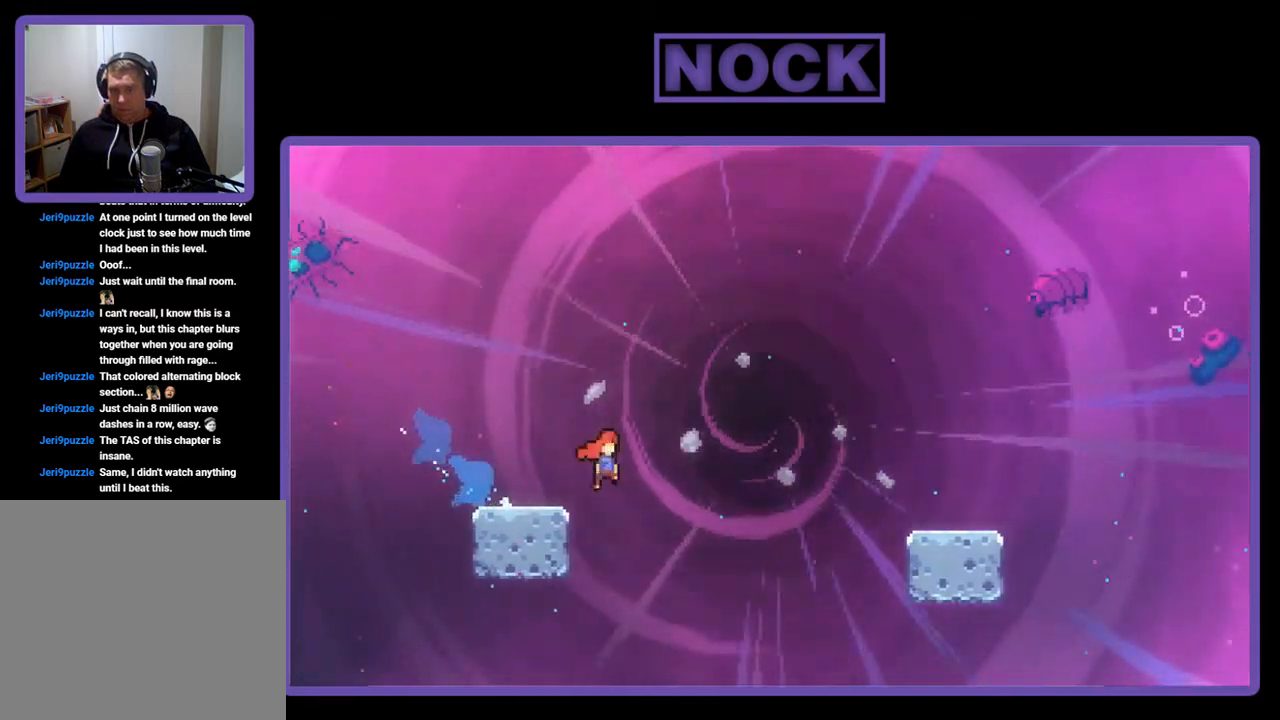
{"buttons": ["CIRCLE", "R2", "DPAD_DOWN", "DPAD_RIGHT"], "left_stick": "center", "events": [[150, "DPAD_DOWN", "up"], [283, "CROSS", "up"], [383, "CIRCLE", "down"], [450, "DPAD_DOWN", "down"]]}
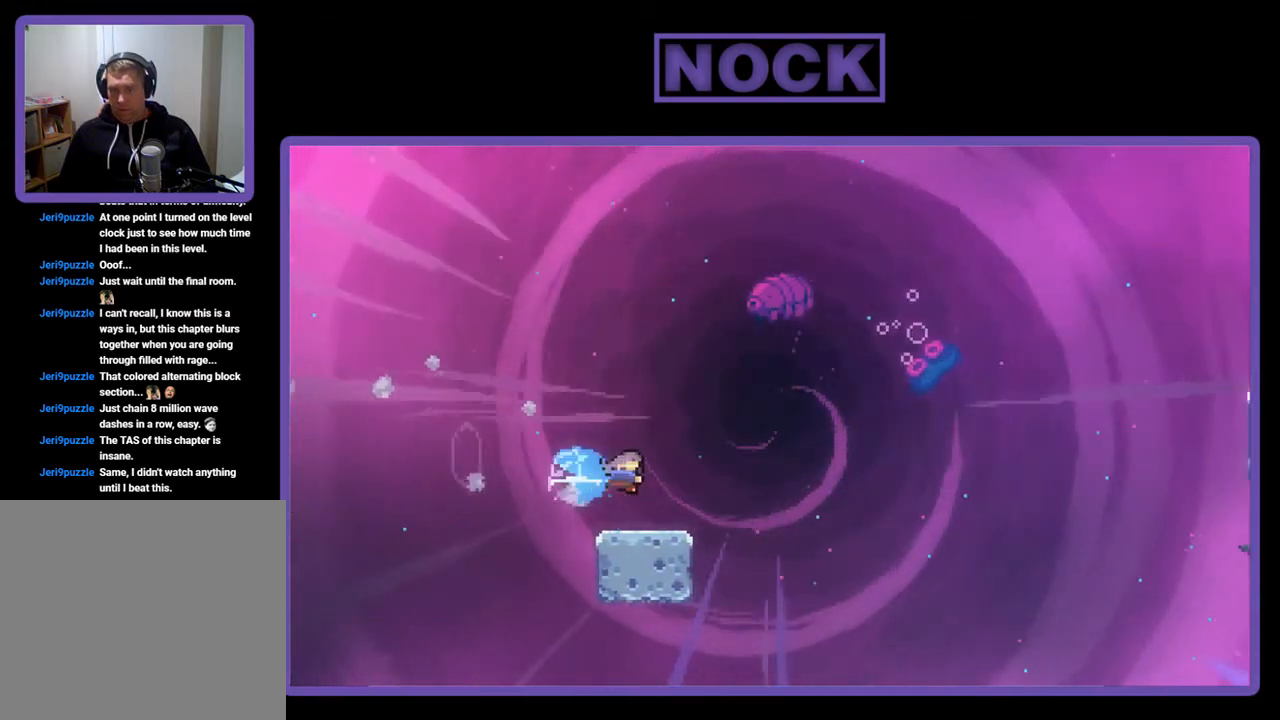
{"buttons": ["CROSS", "R2", "DPAD_UP", "DPAD_RIGHT"], "left_stick": "center", "events": [[50, "CIRCLE", "up"], [83, "CROSS", "down"], [317, "DPAD_DOWN", "up"], [450, "DPAD_UP", "down"]]}
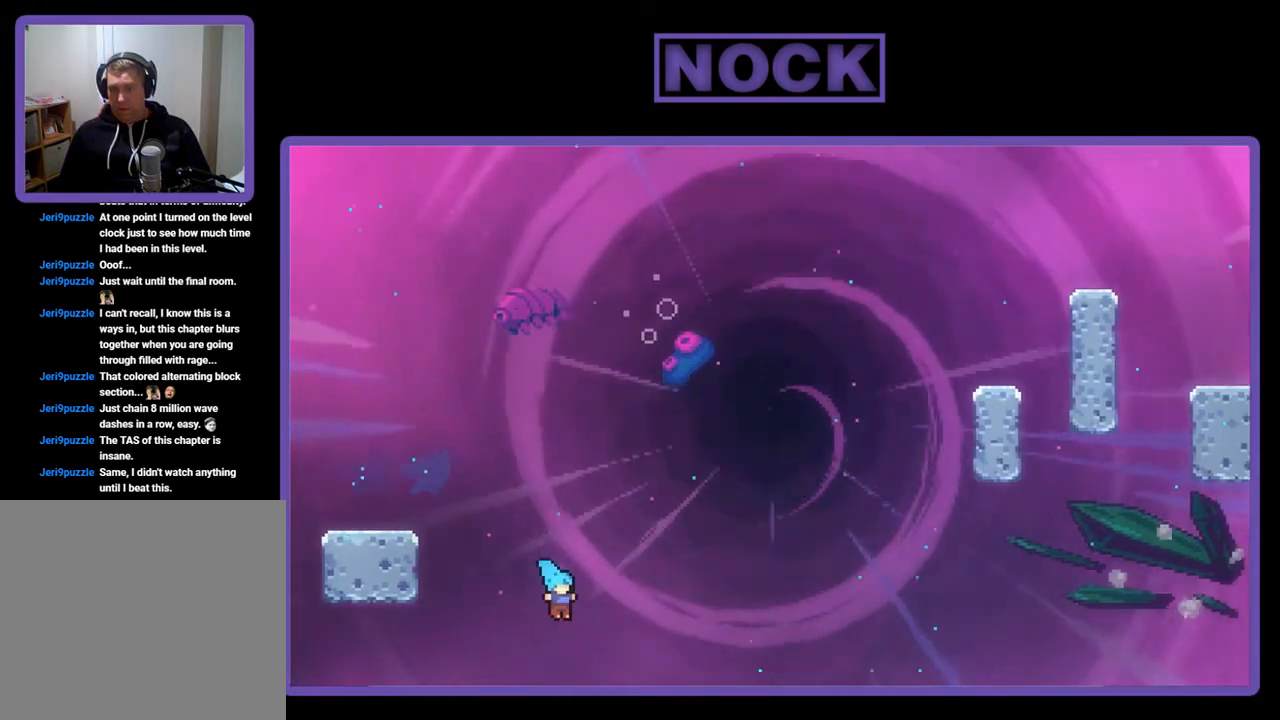
{"buttons": [], "left_stick": "center", "events": [[17, "CROSS", "up"], [17, "DPAD_RIGHT", "up"], [50, "R2", "up"], [117, "DPAD_UP", "up"]]}
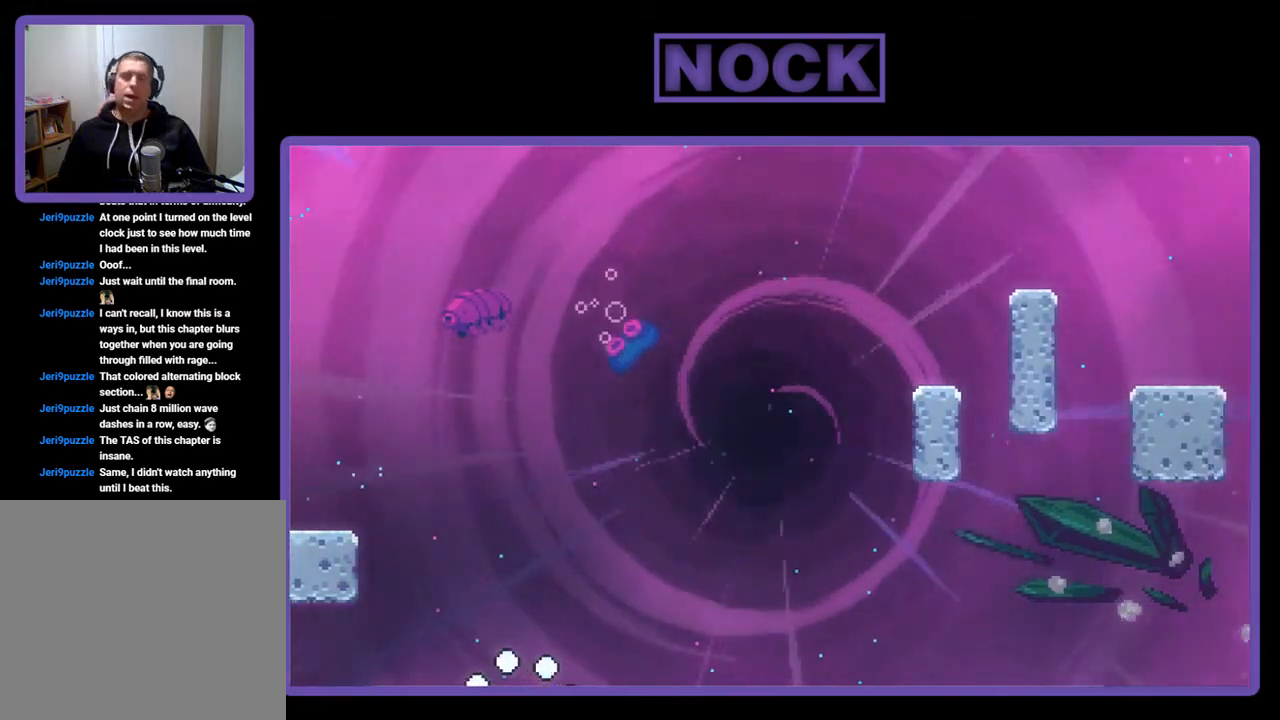
{"buttons": [], "left_stick": "center", "events": []}
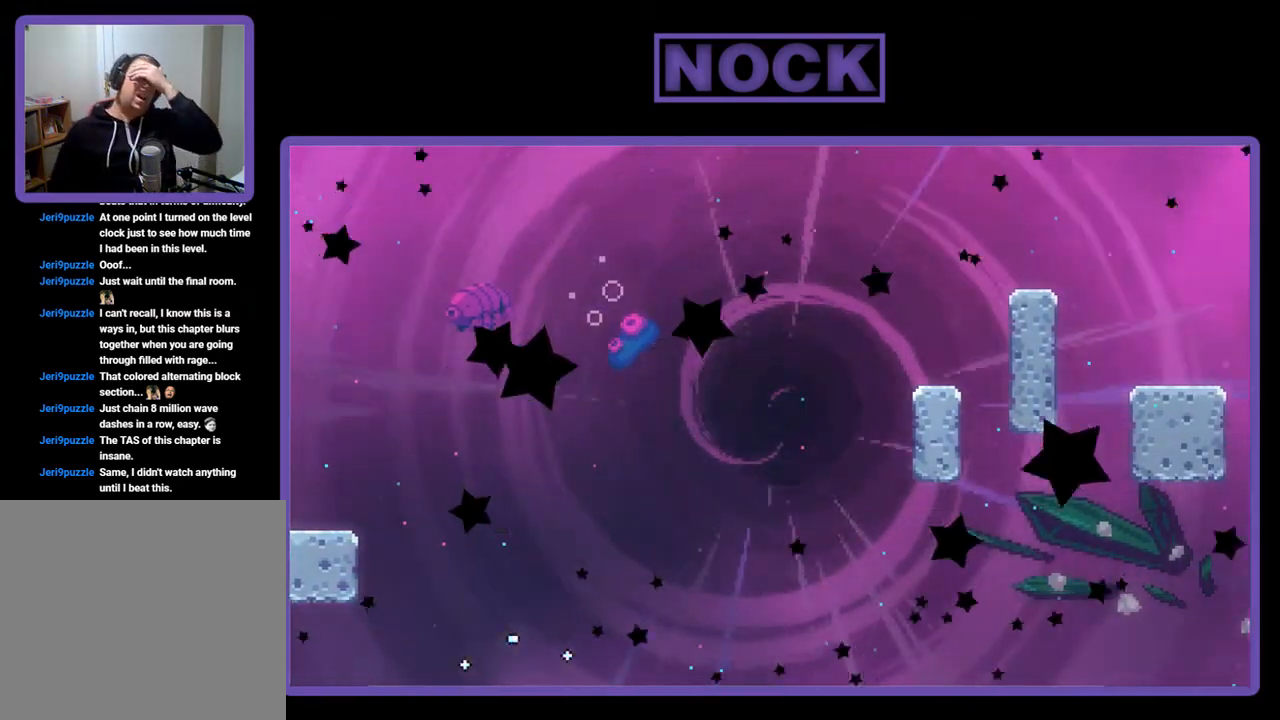
{"buttons": [], "left_stick": "center", "events": []}
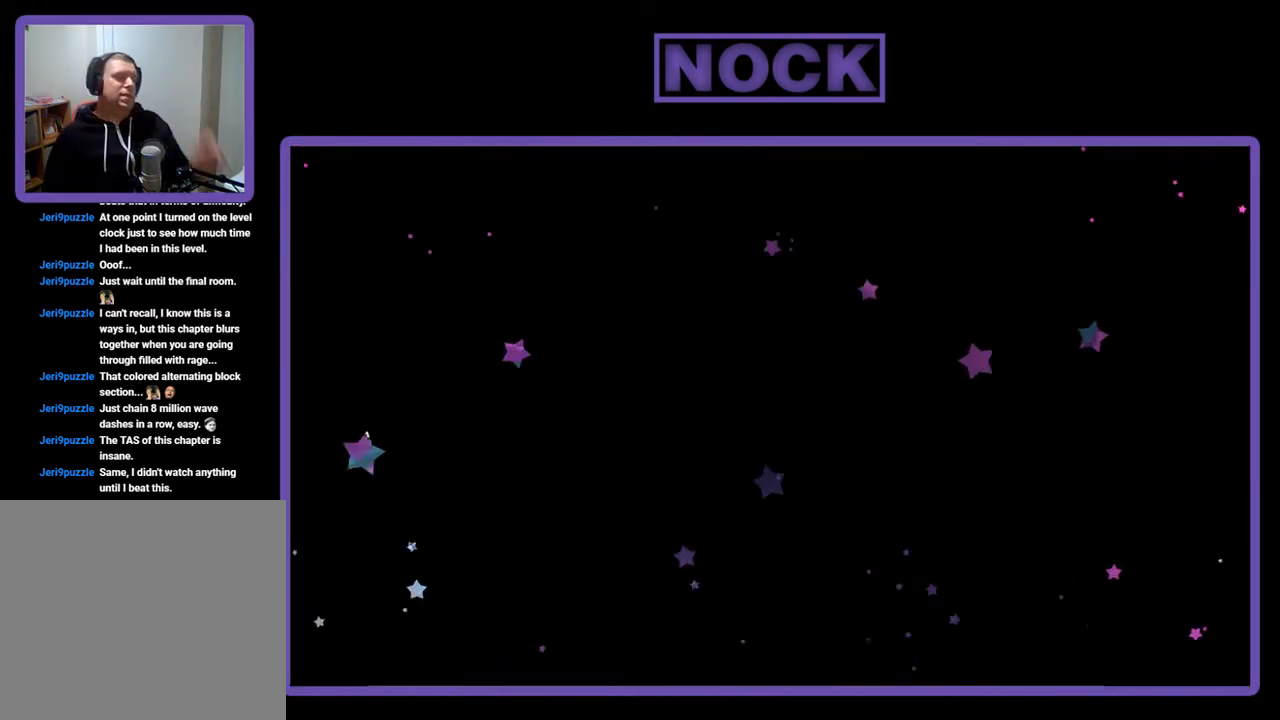
{"buttons": ["DPAD_RIGHT"], "left_stick": "center", "events": [[417, "DPAD_RIGHT", "down"]]}
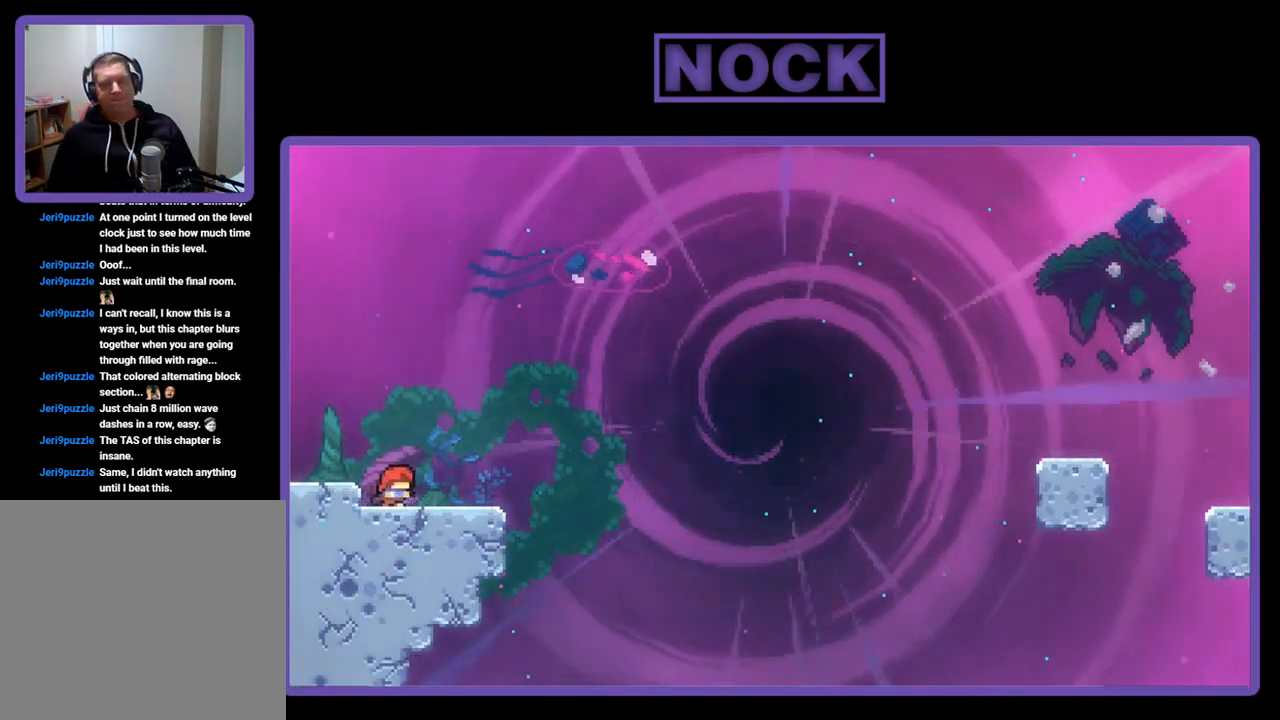
{"buttons": ["R2", "DPAD_DOWN", "DPAD_RIGHT"], "left_stick": "center", "events": [[50, "R2", "down"], [83, "DPAD_RIGHT", "up"], [183, "CROSS", "down"], [317, "CROSS", "up"], [417, "DPAD_DOWN", "down"], [417, "DPAD_RIGHT", "down"]]}